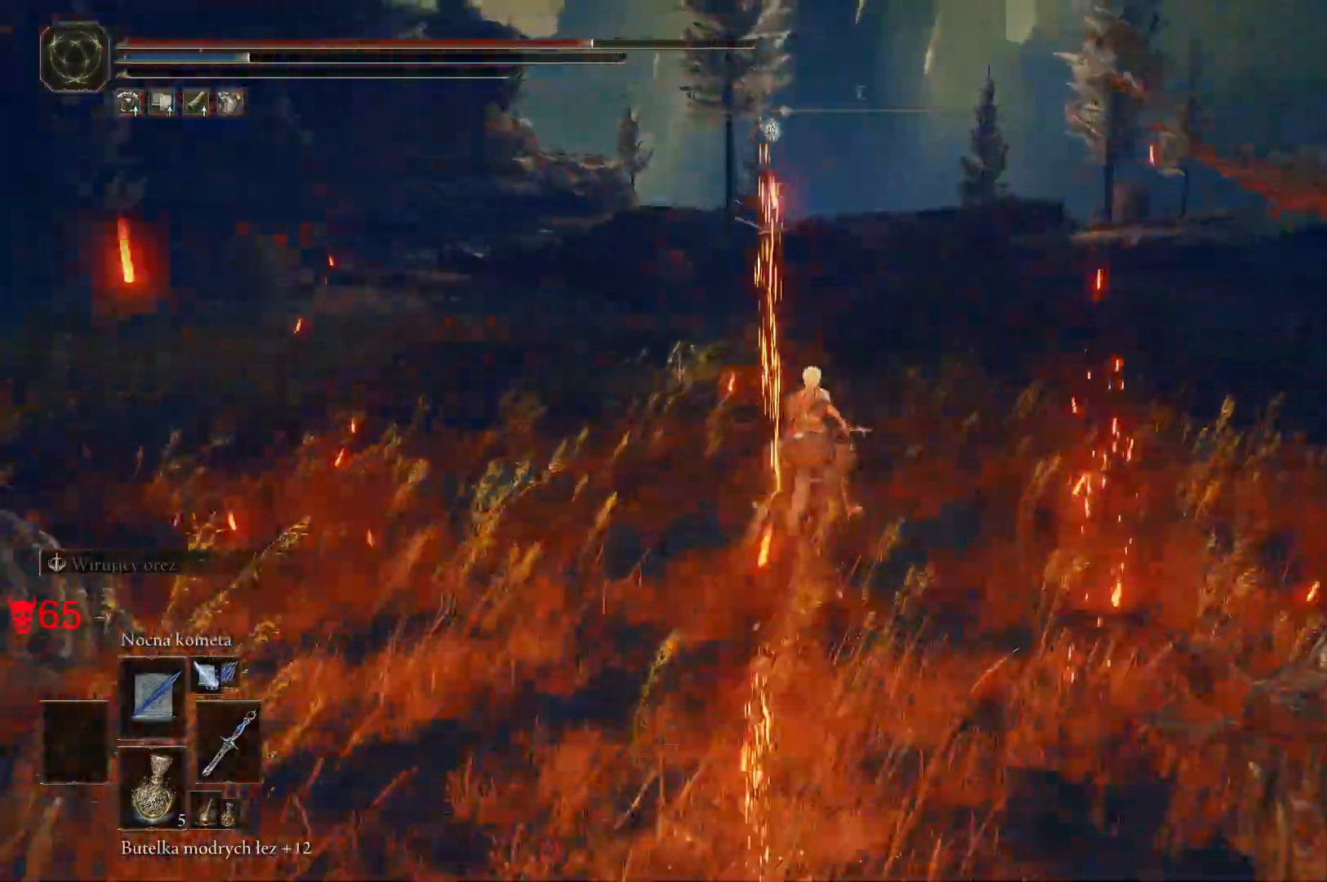
Gameplay with keyboard and mouse; each line is a JSON object with the keys and mouse buttons held at the frame after it. "events" lists presses ("down") and releases ("up") of "a", "ctrl", "d", "e", "q", "s", "shift", "space", "w", "mouse_left", "mouse_wheel", "mouse_right", "mouse_mb4" and "mouse_mb5" between this image and that frame as [ms after this image, input, new state], when the widget could be followed in between. "mouse_left", "mouse_wheel", "mouse_right", "mouse_mb4", "mouse_mb5" = the "left", "wheel", "right", "mb4", "mb5" buttons of the "mouse" list. No other keys are recorded. "wheel" means that the mouse wheel is clicked or scrolled. Mouse movement is not recorded.
{"keys": ["d", "w"], "mouse": [], "events": [[83, "d", "down"]]}
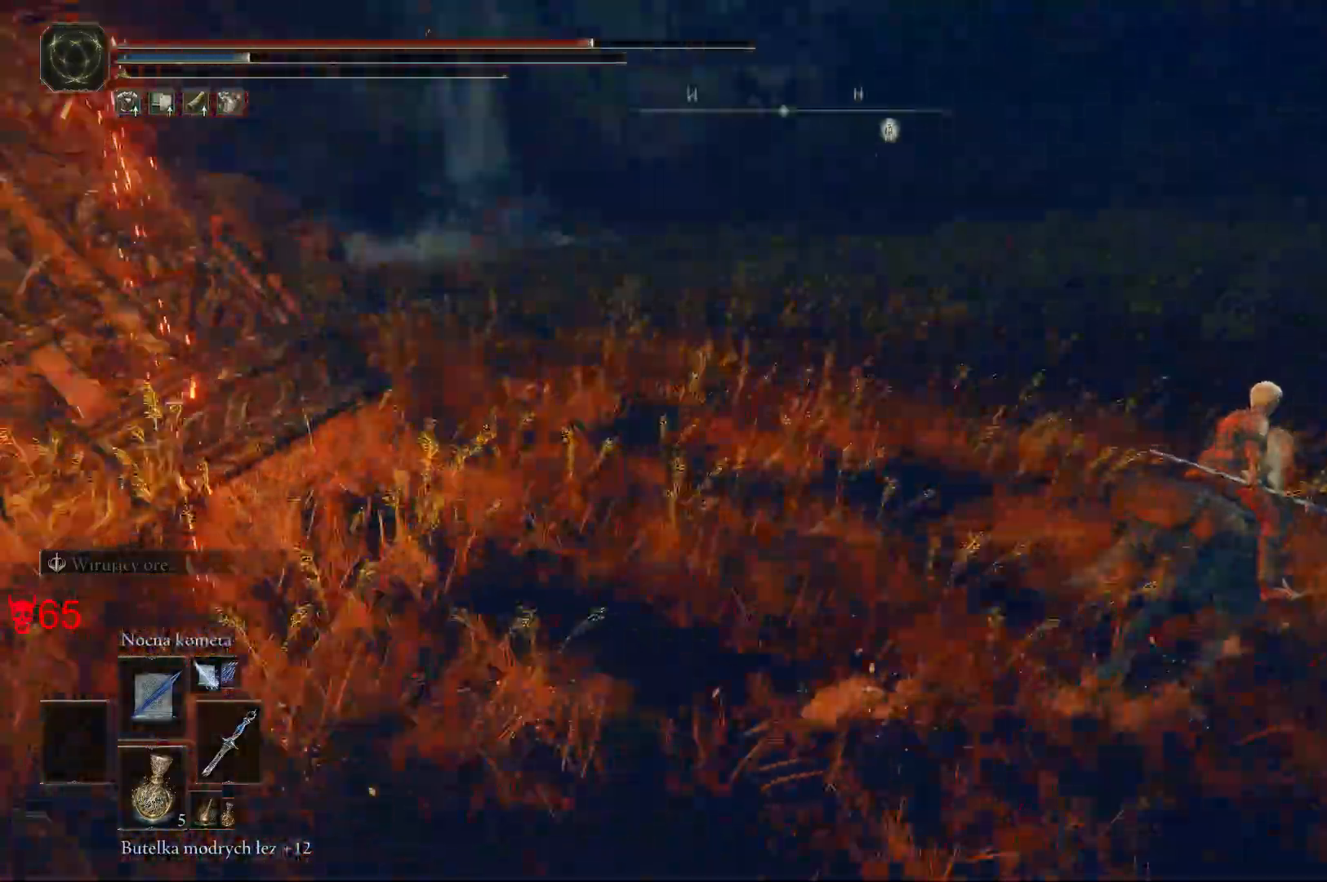
{"keys": ["d", "q"], "mouse": [], "events": [[50, "w", "up"], [400, "q", "down"]]}
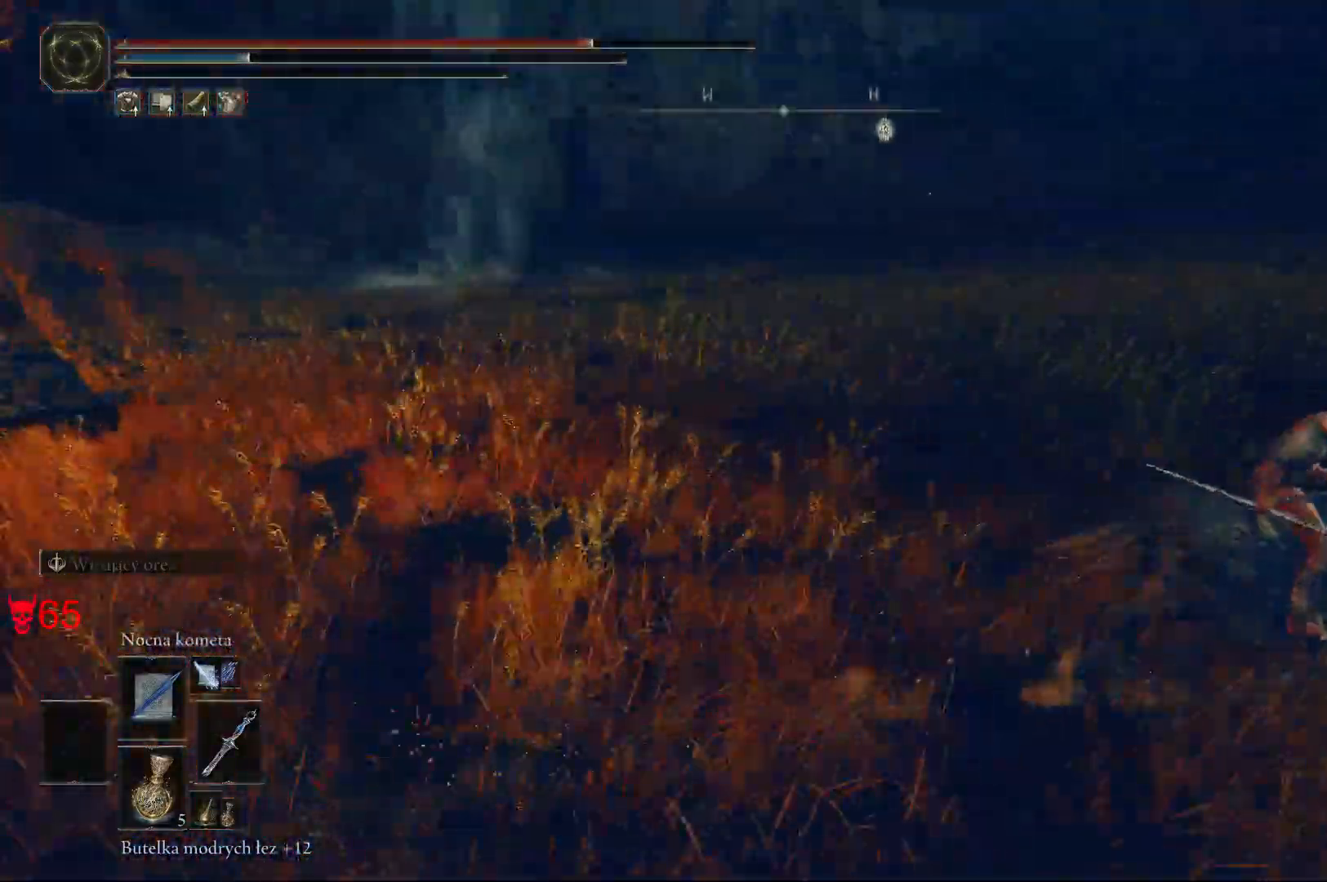
{"keys": ["d"], "mouse": [], "events": [[67, "q", "up"]]}
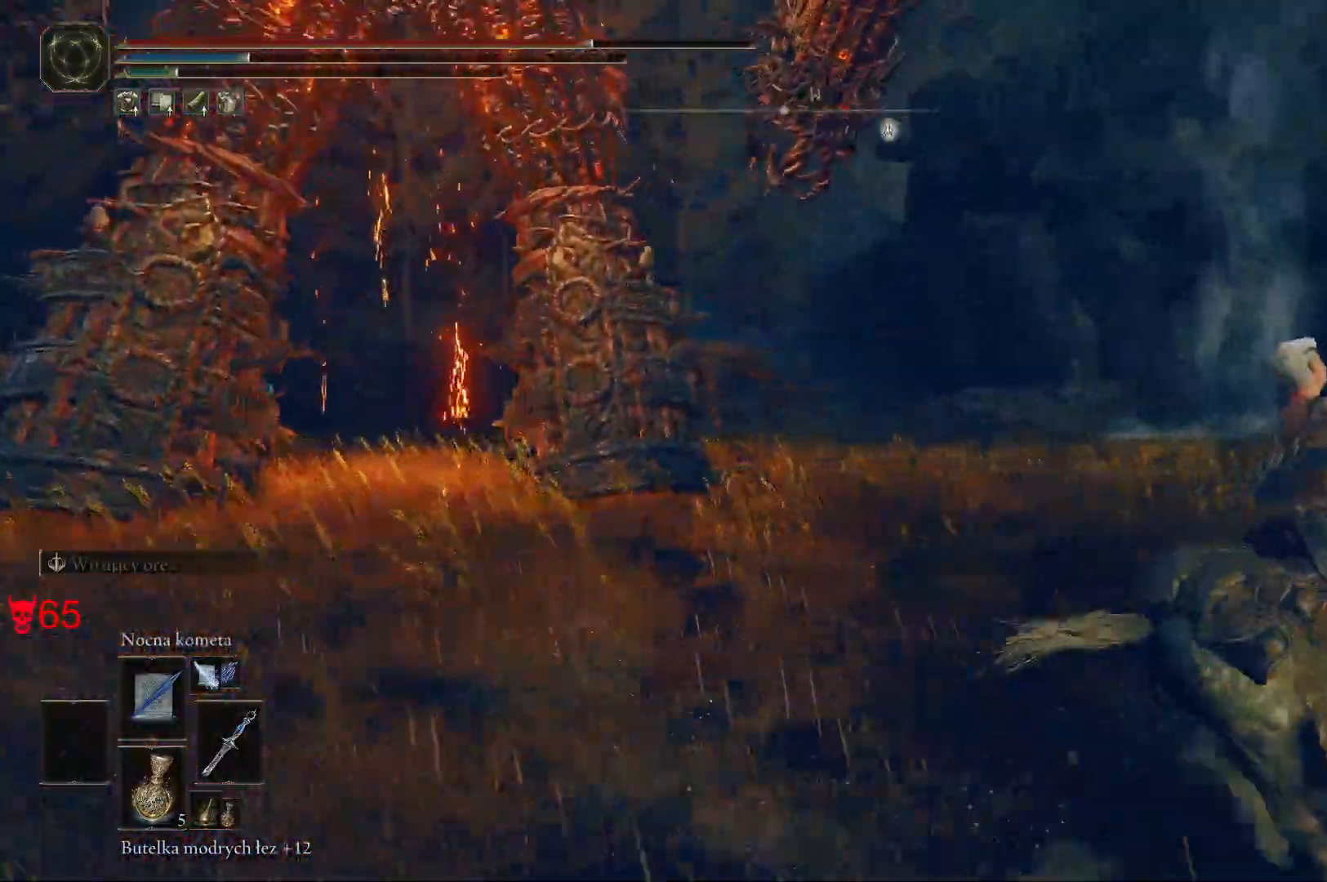
{"keys": ["d"], "mouse": [], "events": []}
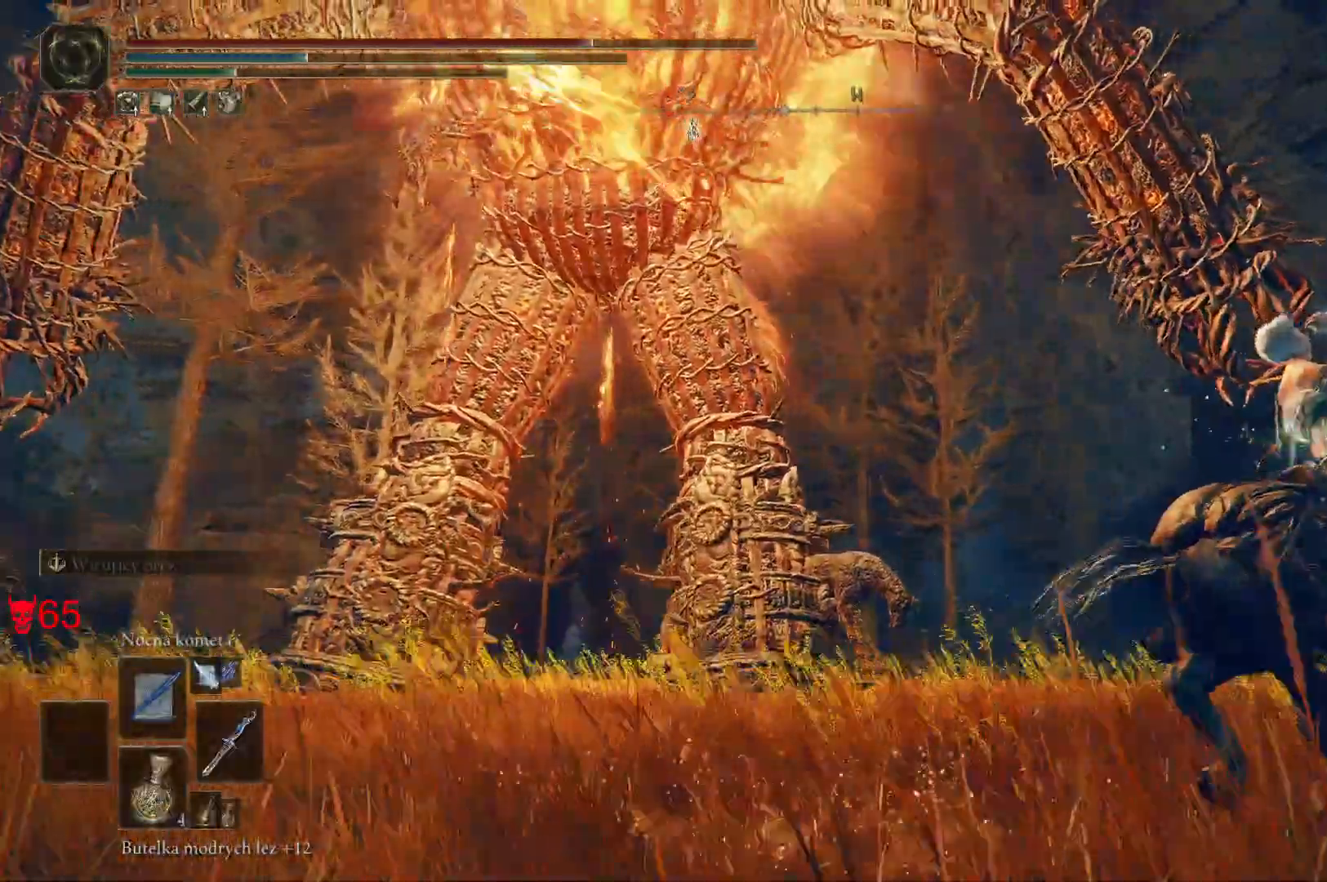
{"keys": ["d"], "mouse": [], "events": []}
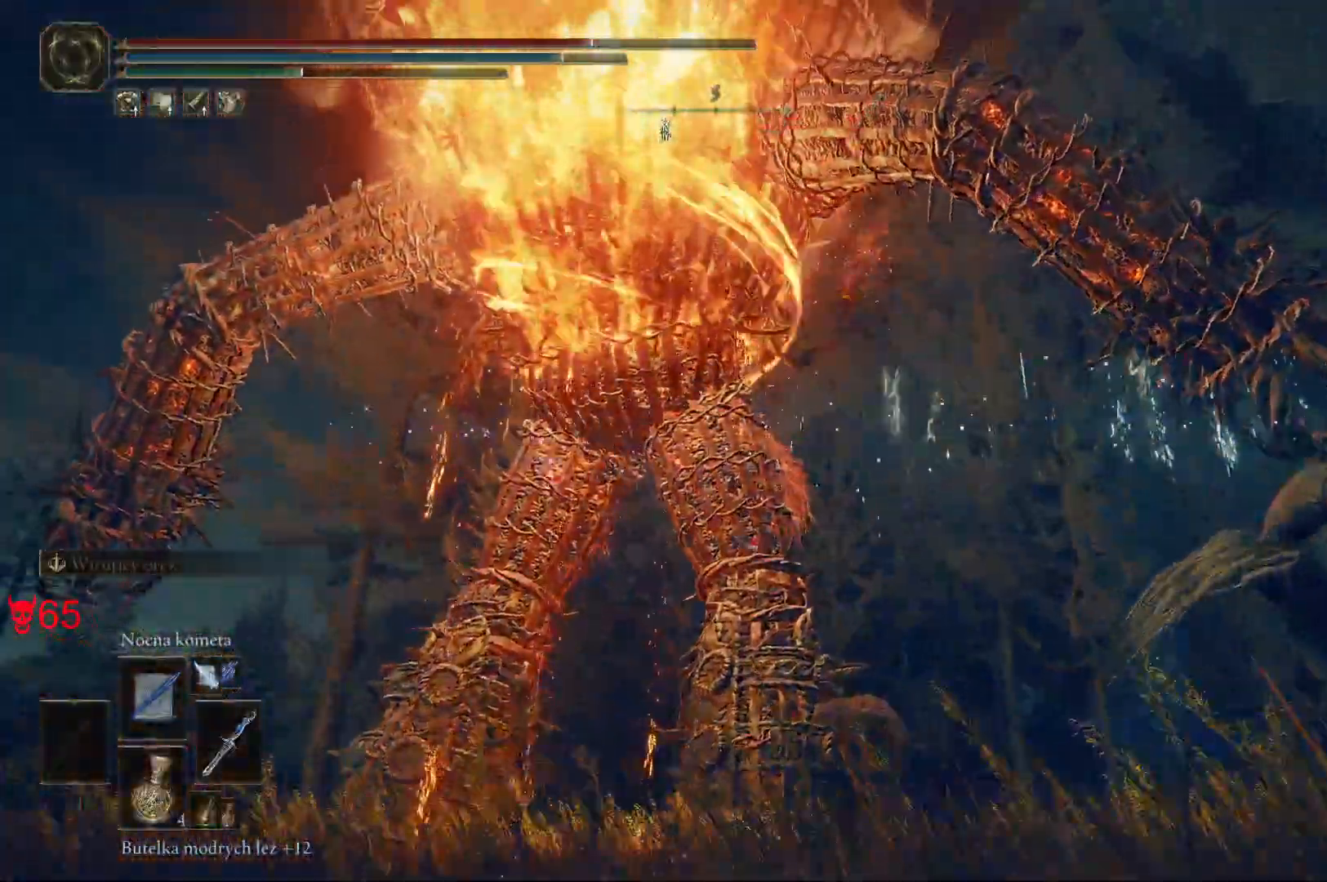
{"keys": ["d", "w"], "mouse": [], "events": [[117, "w", "down"]]}
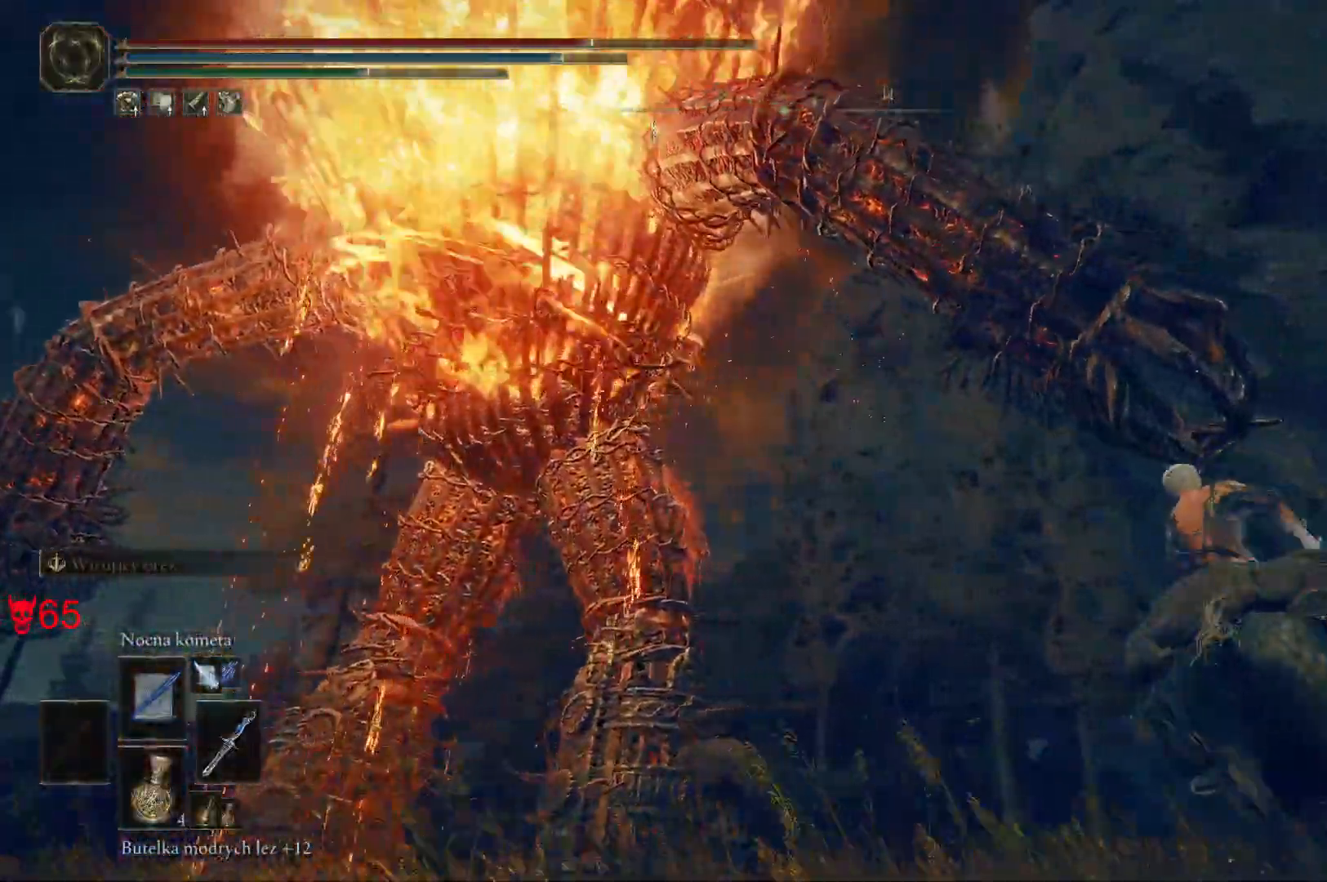
{"keys": ["d"], "mouse": [], "events": [[383, "w", "up"]]}
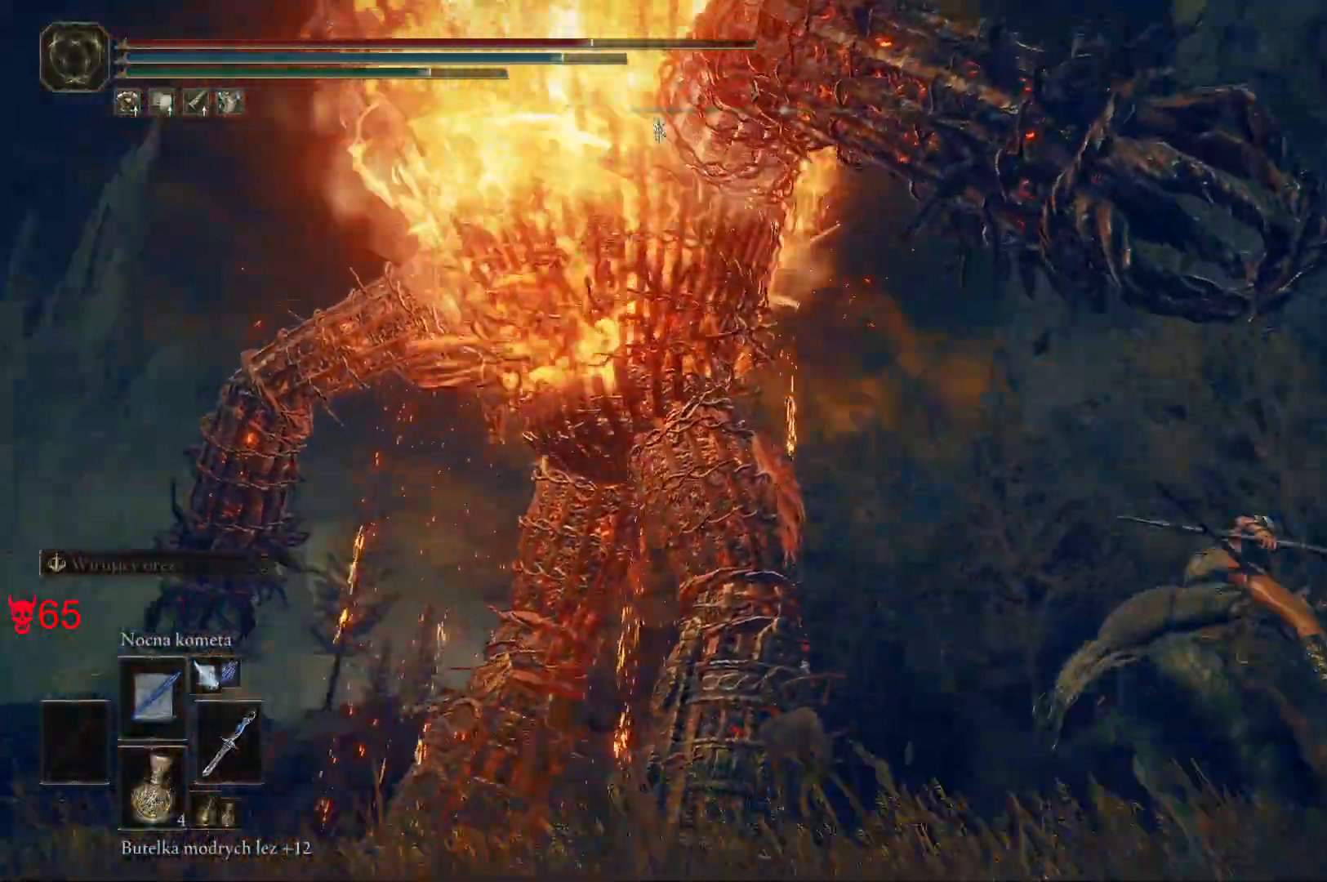
{"keys": ["d"], "mouse": [], "events": []}
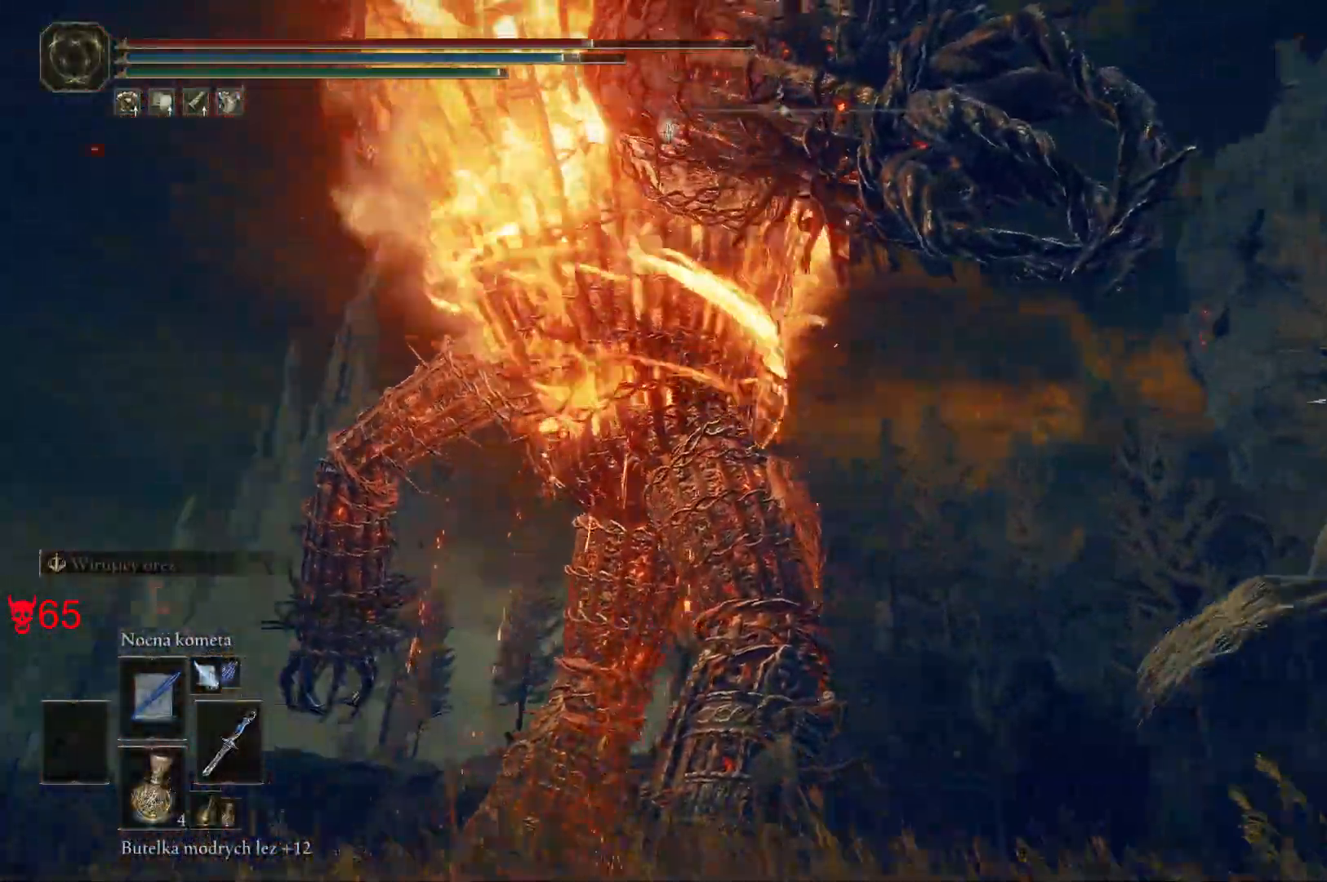
{"keys": ["d", "w"], "mouse": [], "events": [[250, "w", "down"]]}
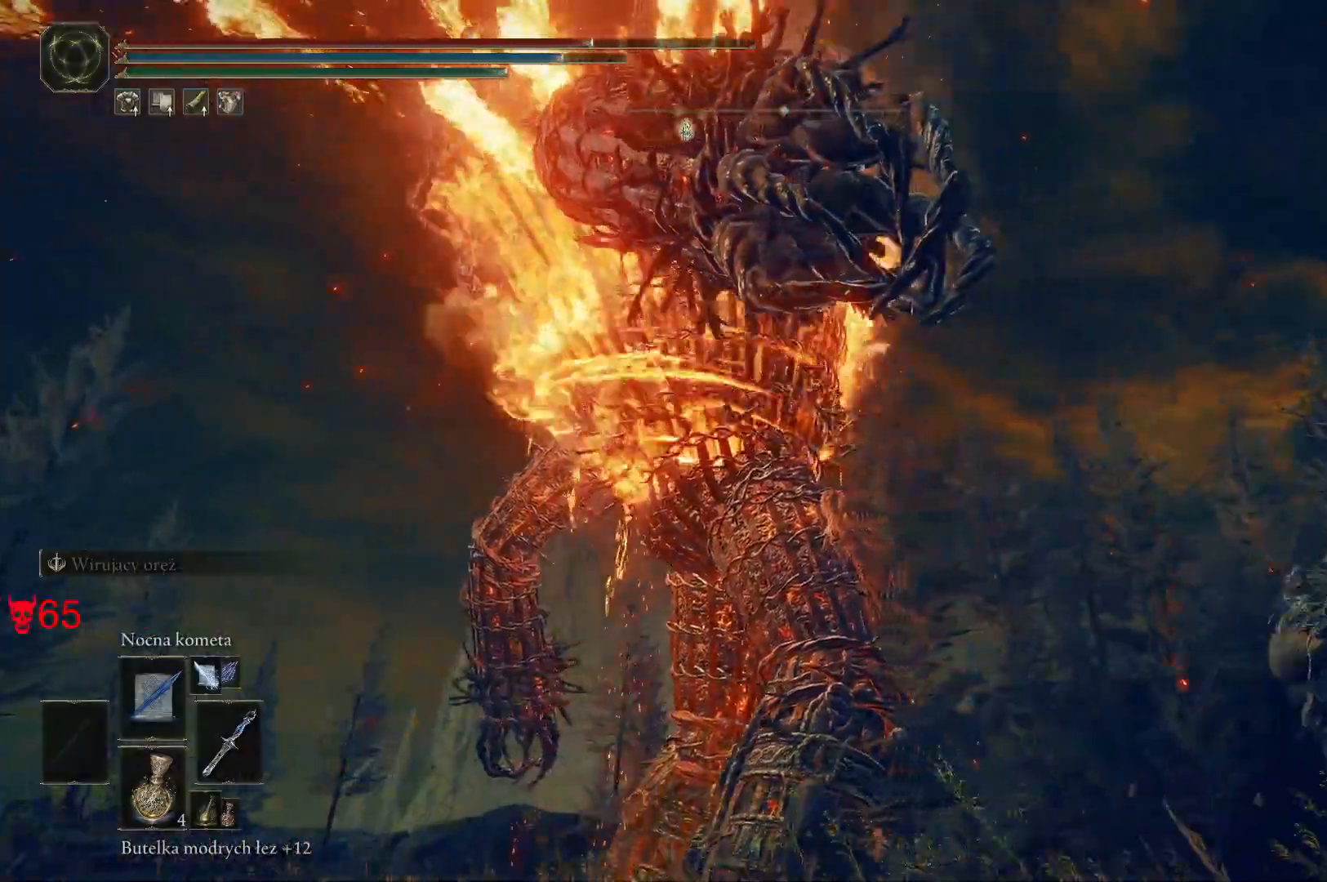
{"keys": ["d", "w"], "mouse": [], "events": []}
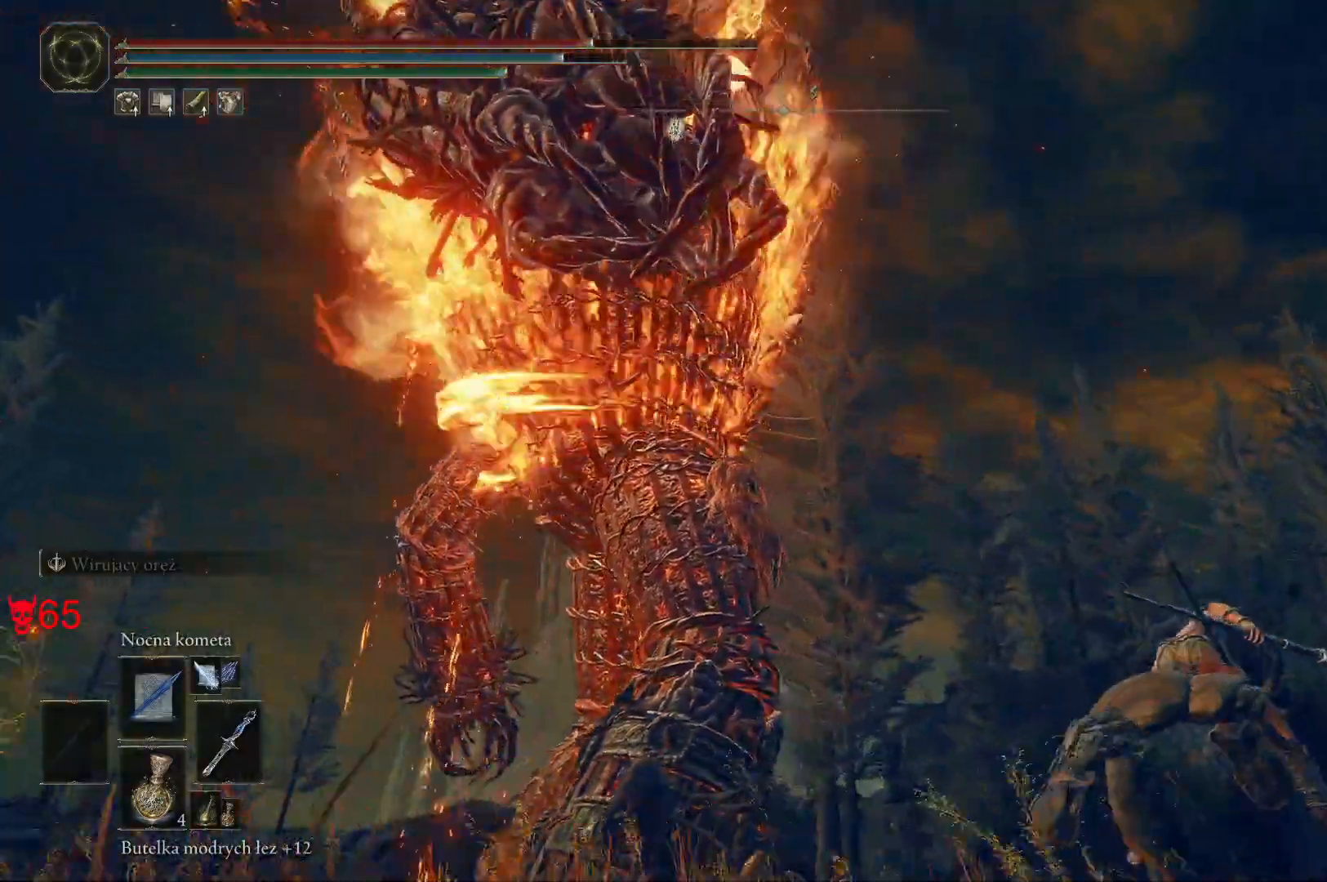
{"keys": ["d", "w"], "mouse": [], "events": [[300, "mouse_wheel", "down"], [483, "mouse_wheel", "up"]]}
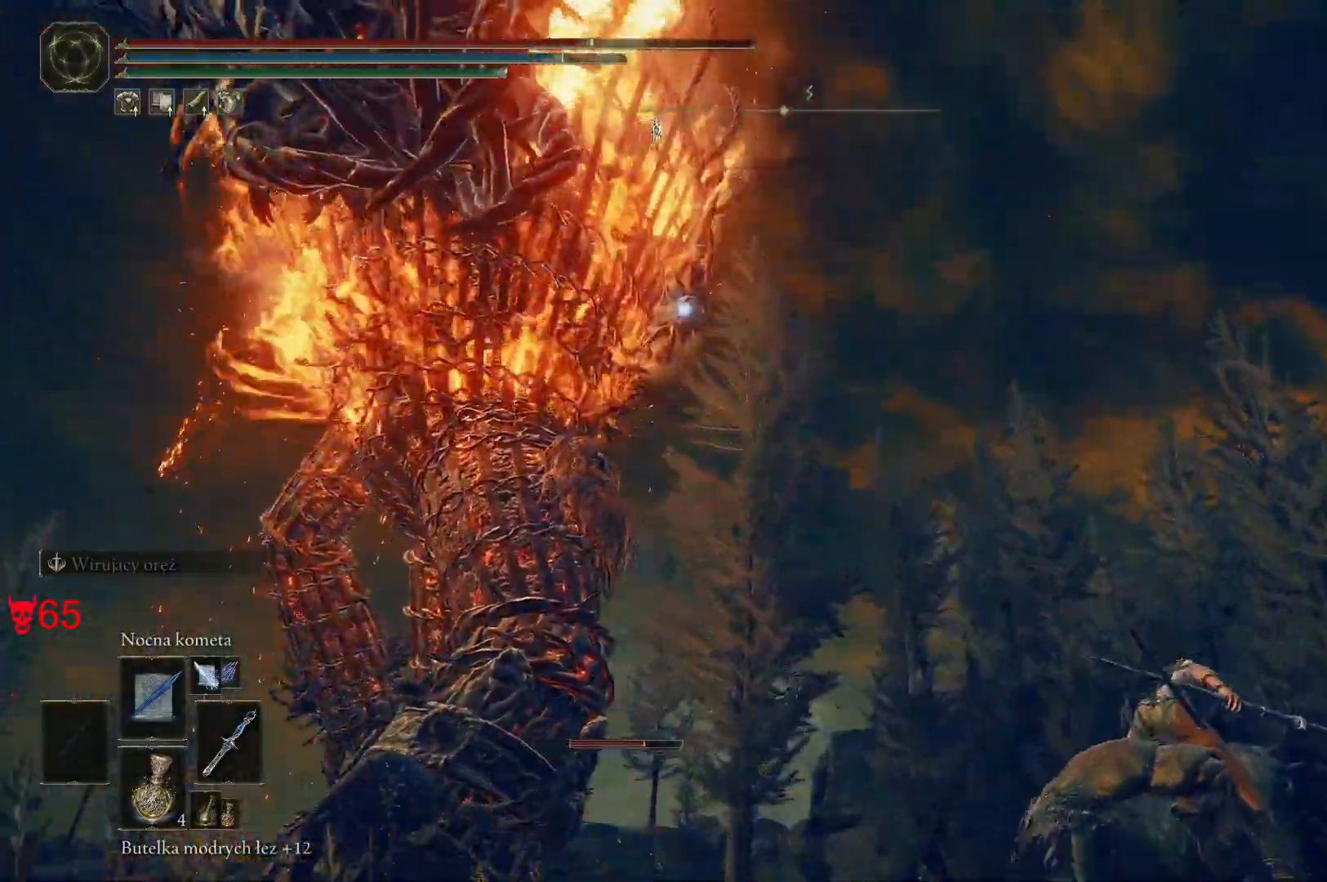
{"keys": ["d", "w"], "mouse": [], "events": []}
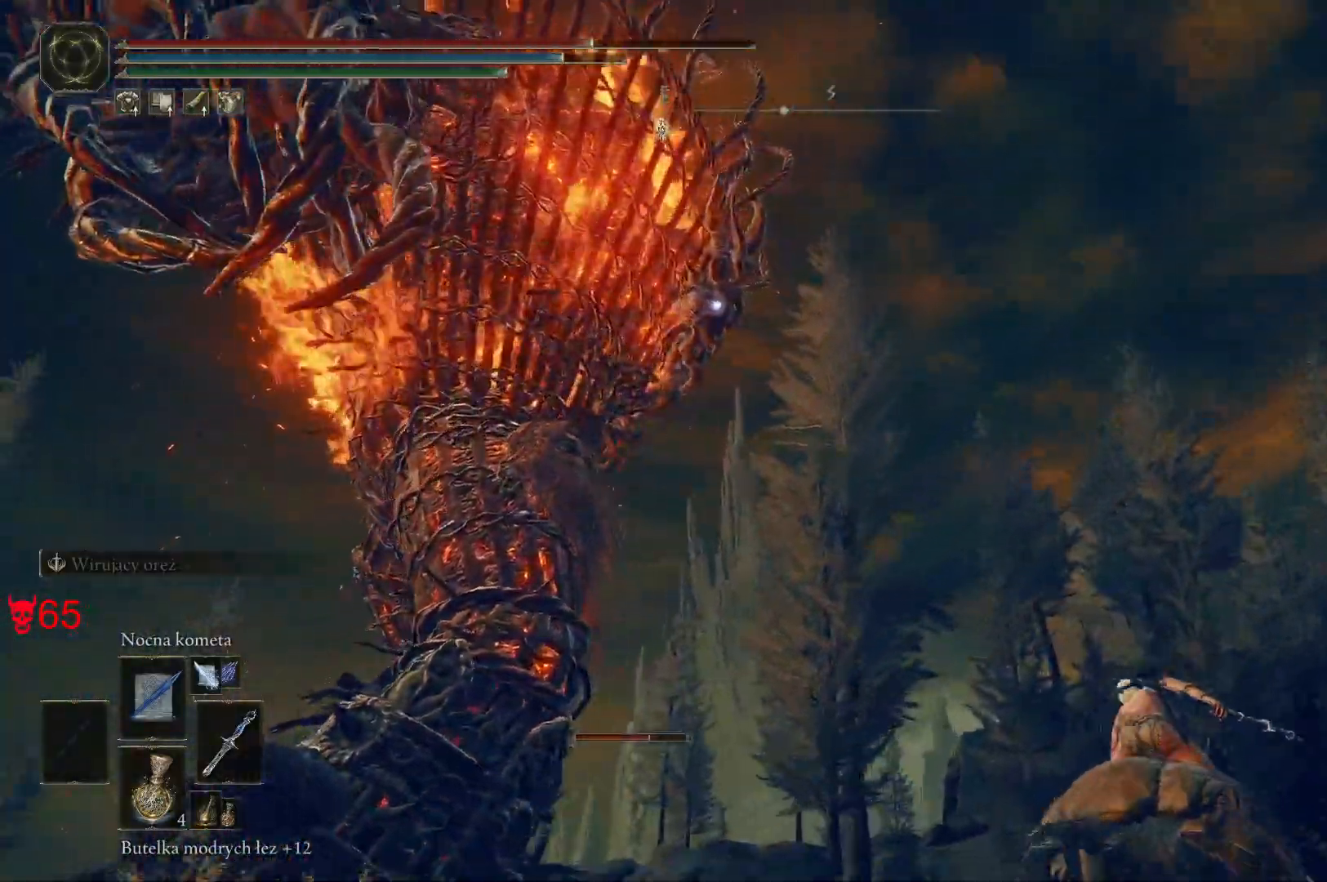
{"keys": ["d", "w"], "mouse": [], "events": []}
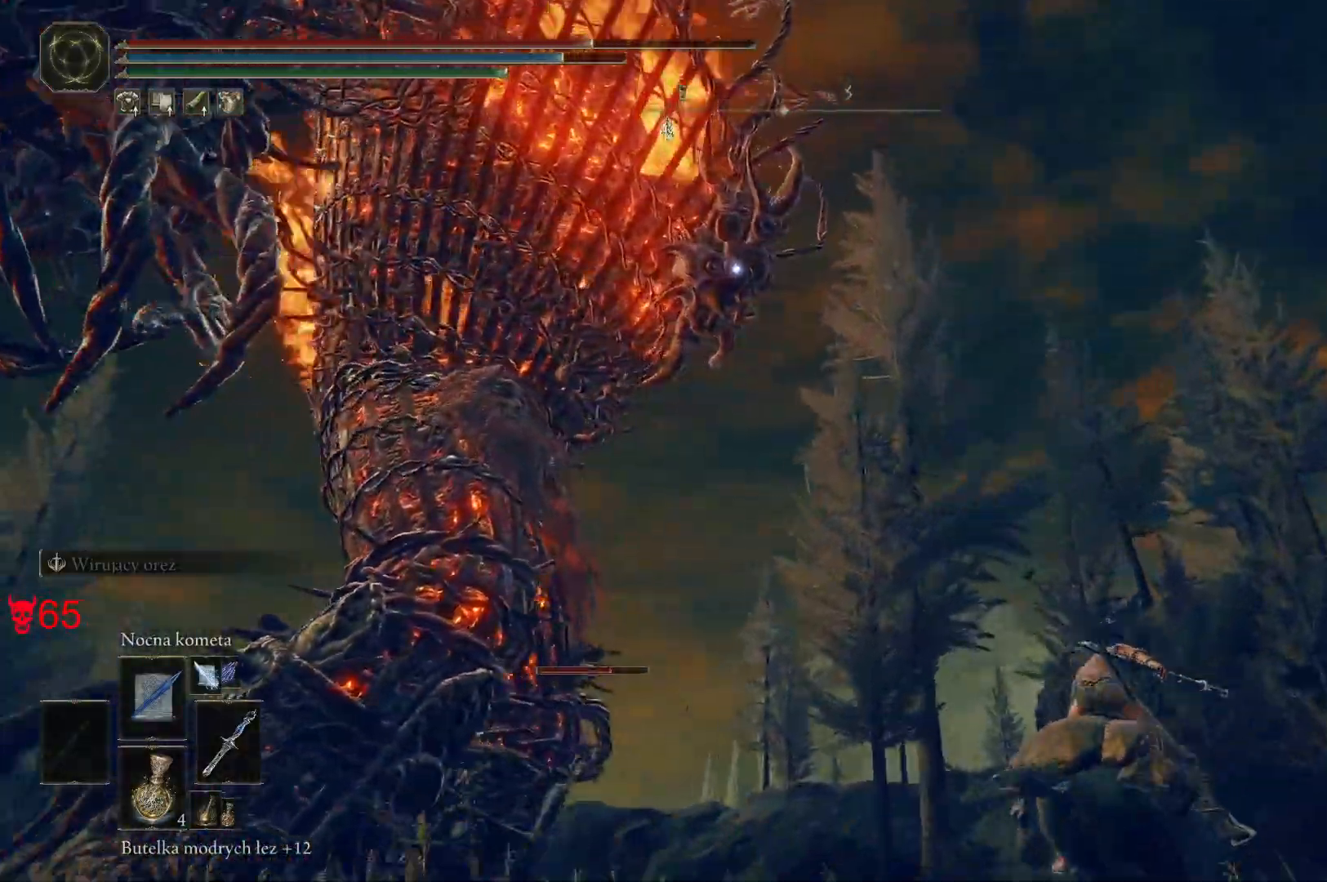
{"keys": ["d", "w"], "mouse": [], "events": []}
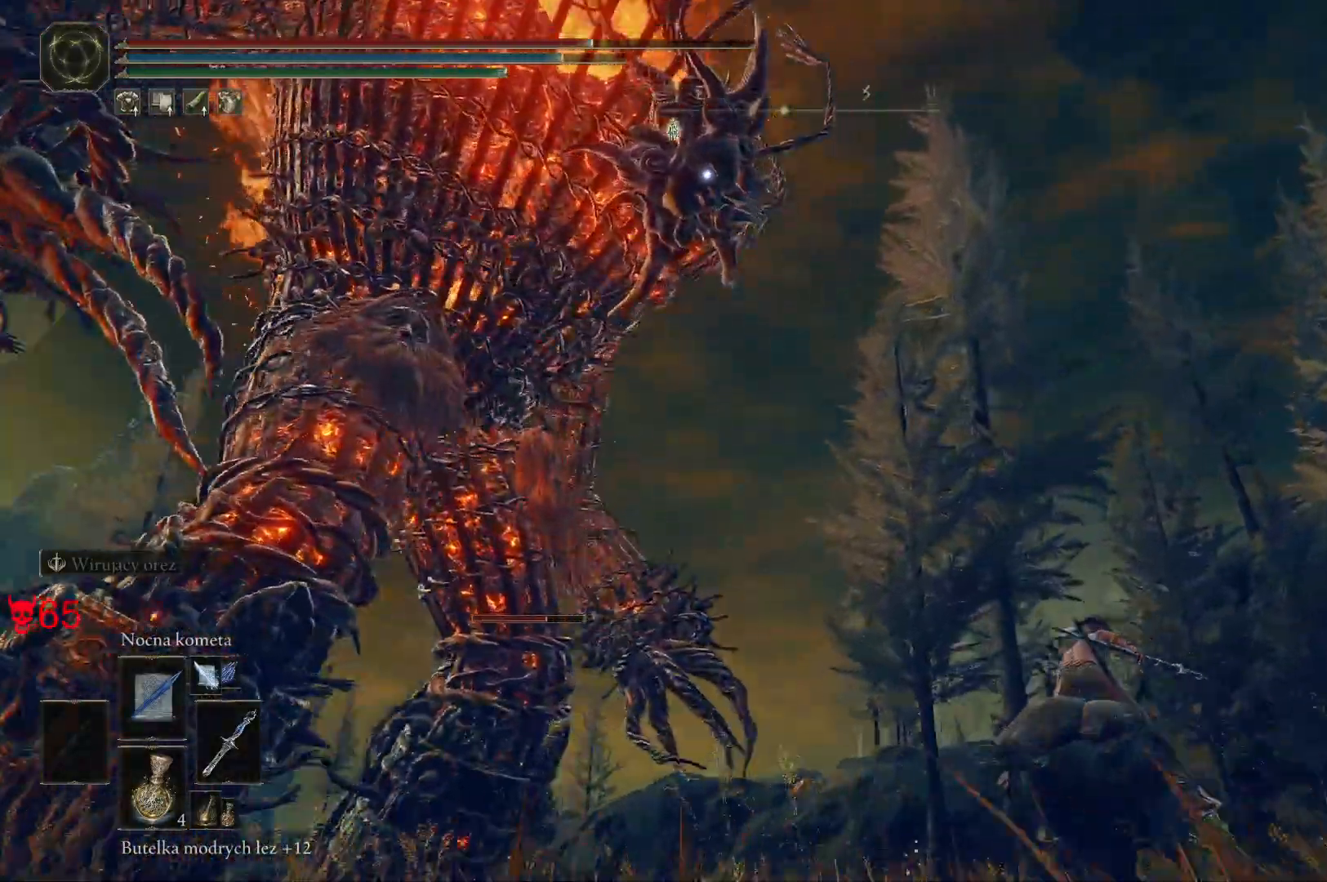
{"keys": ["w"], "mouse": [], "events": [[100, "mouse_left", "down"], [233, "mouse_left", "up"], [400, "d", "up"]]}
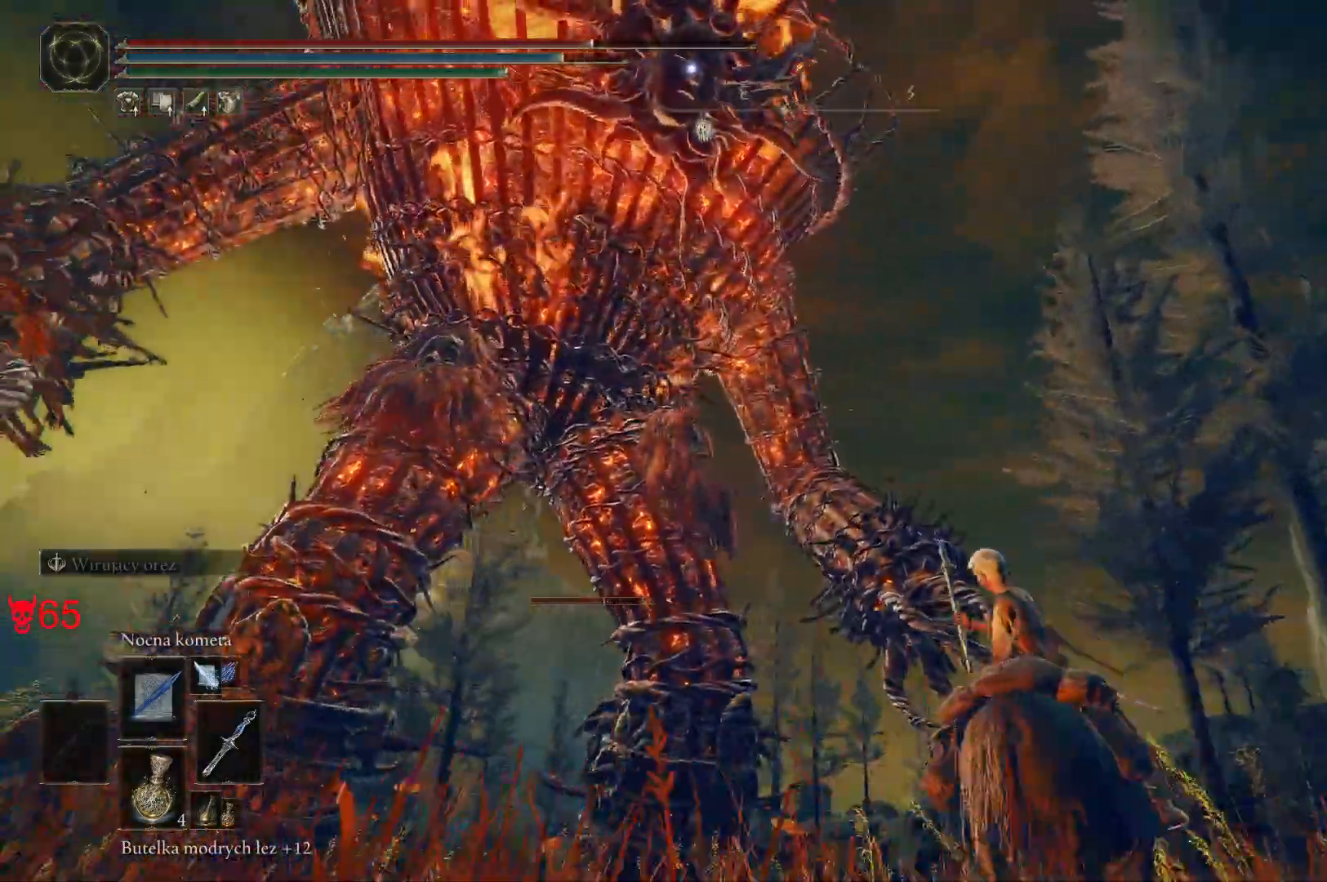
{"keys": ["d", "w"], "mouse": [], "events": [[167, "d", "down"], [217, "mouse_wheel", "down"], [283, "mouse_wheel", "up"]]}
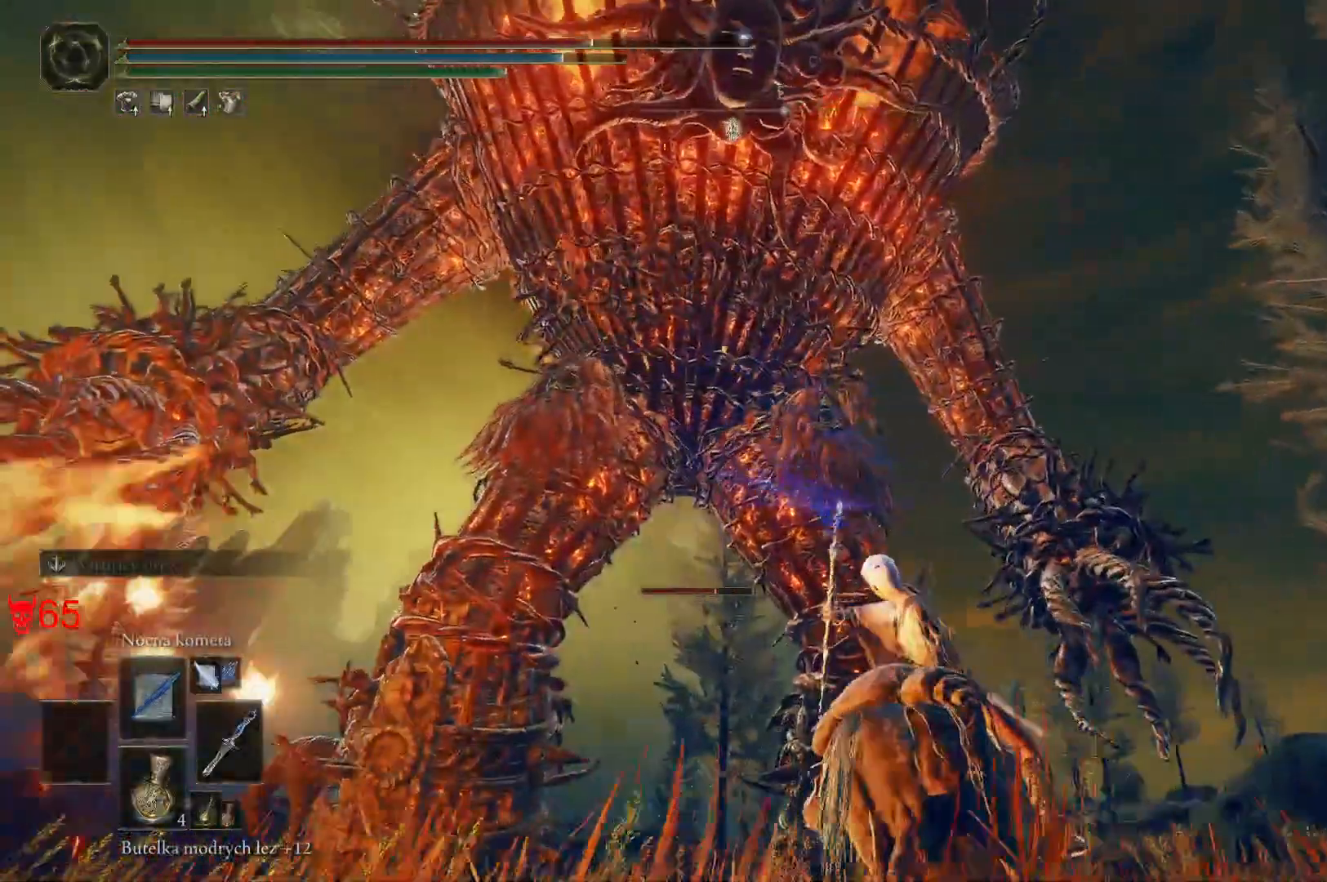
{"keys": ["d", "w"], "mouse": [], "events": [[233, "mouse_left", "down"], [417, "mouse_left", "up"]]}
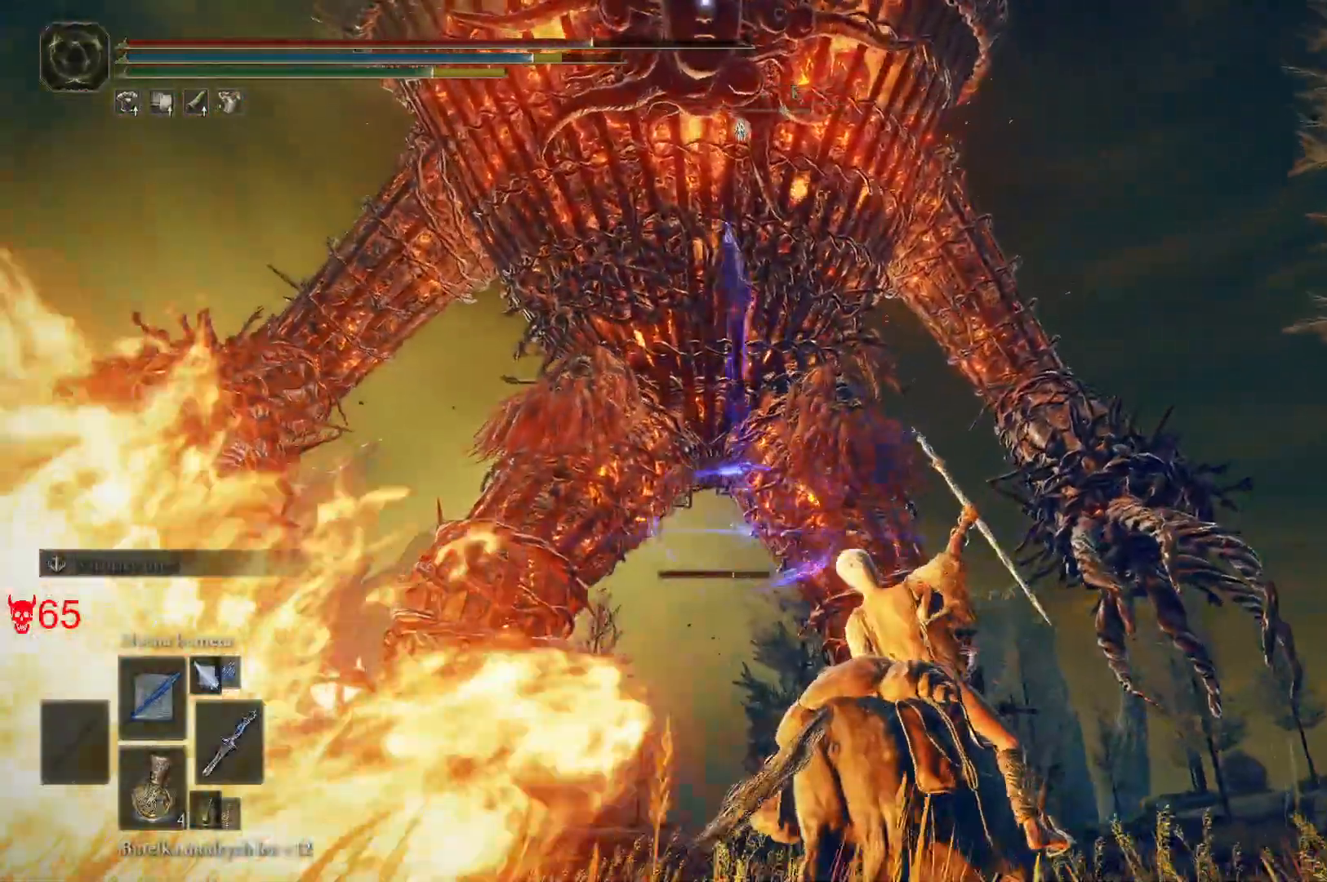
{"keys": ["d", "w"], "mouse": [], "events": []}
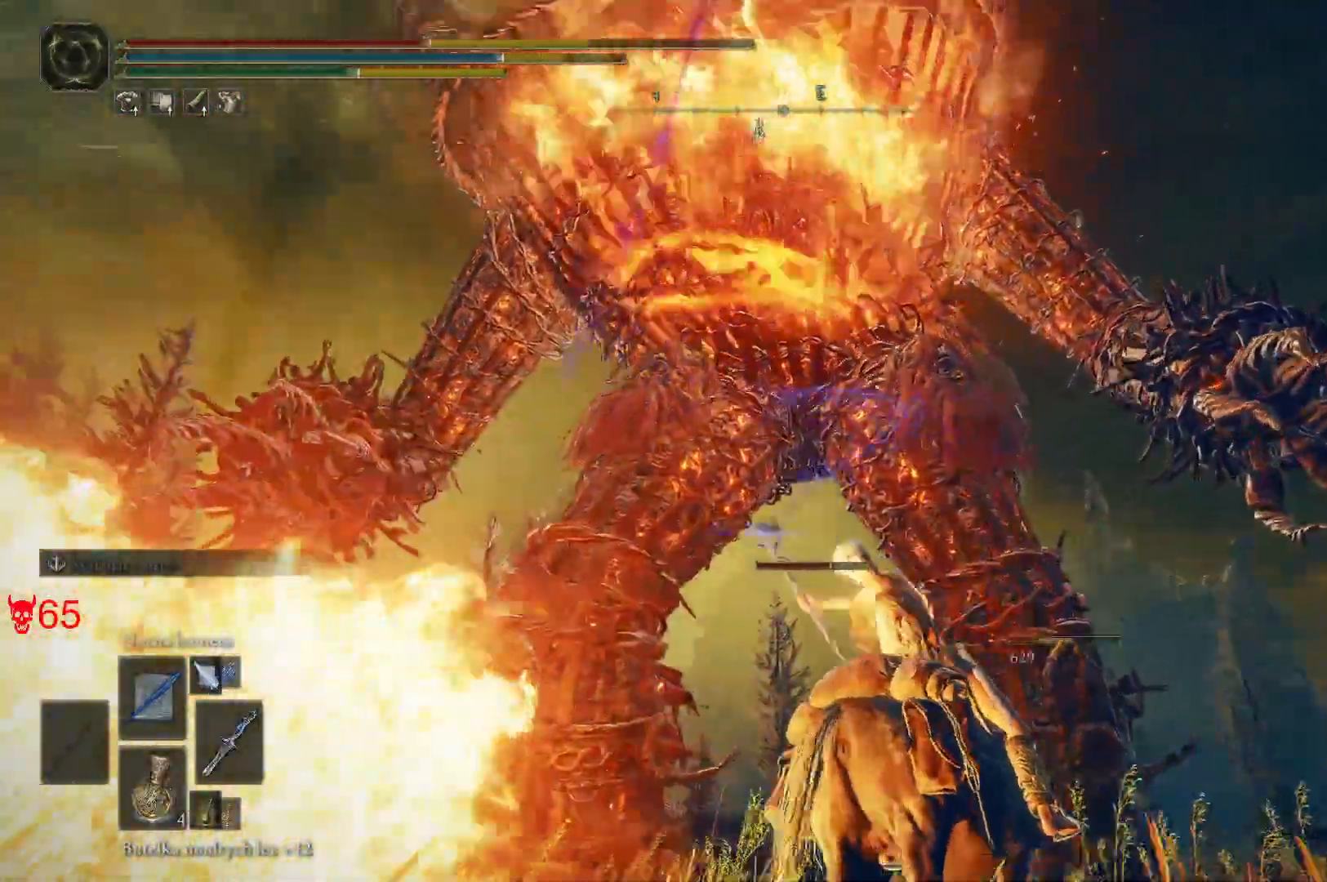
{"keys": ["d", "space"], "mouse": []}